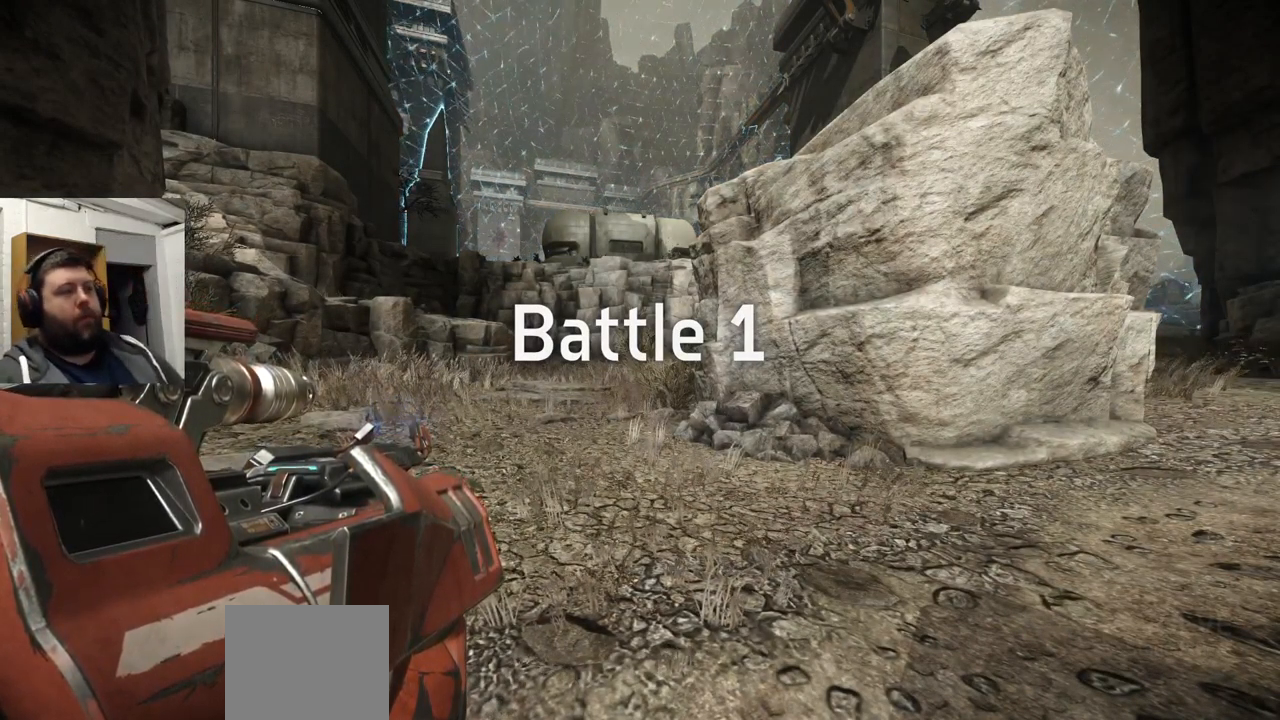
Gameplay with a controller (PlayStation layout); each line is a JSON object with the inputs held at the frame after it. "events" lists button and stick changes between this image and that frame as [ms after this image, input, new state], when the widget could be followed in between.
{"buttons": [], "left_stick": "center", "right_stick": "center", "events": [[333, "right_stick", "up-right"], [483, "right_stick", "center"]]}
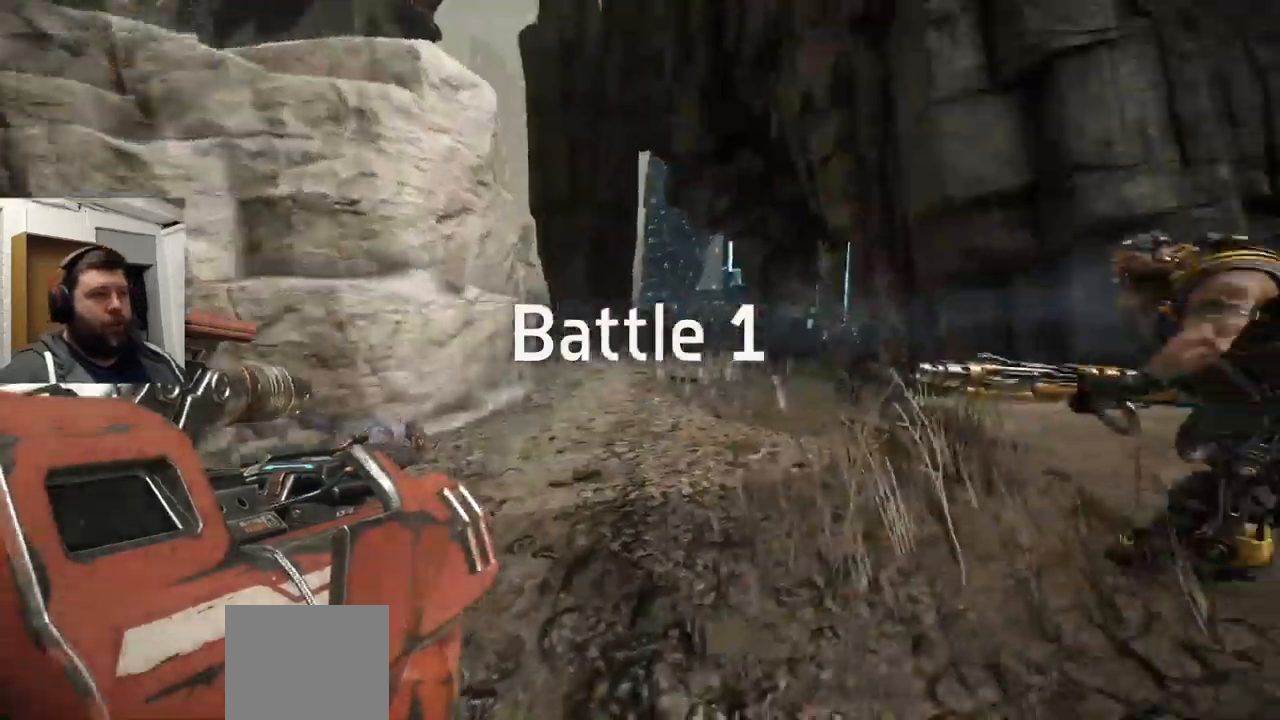
{"buttons": [], "left_stick": "center", "right_stick": "center", "events": []}
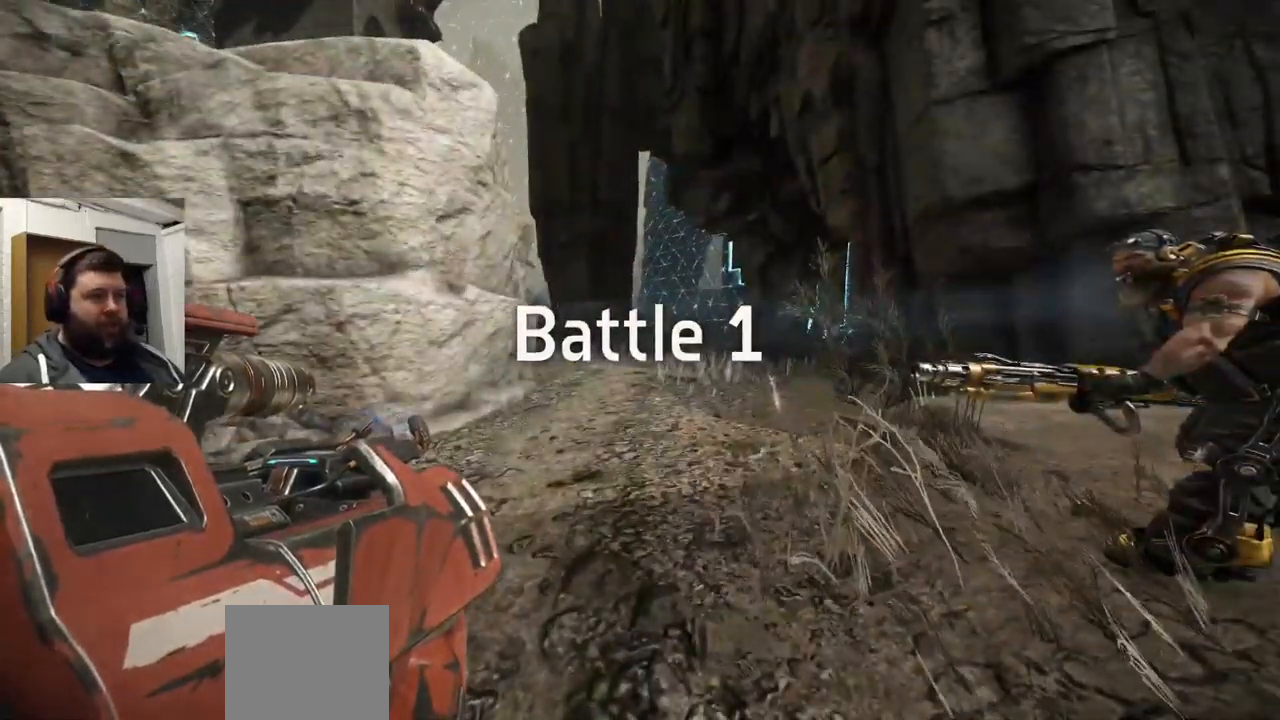
{"buttons": [], "left_stick": "center", "right_stick": "left", "events": [[50, "right_stick", "up-left"], [217, "right_stick", "center"], [350, "right_stick", "left"]]}
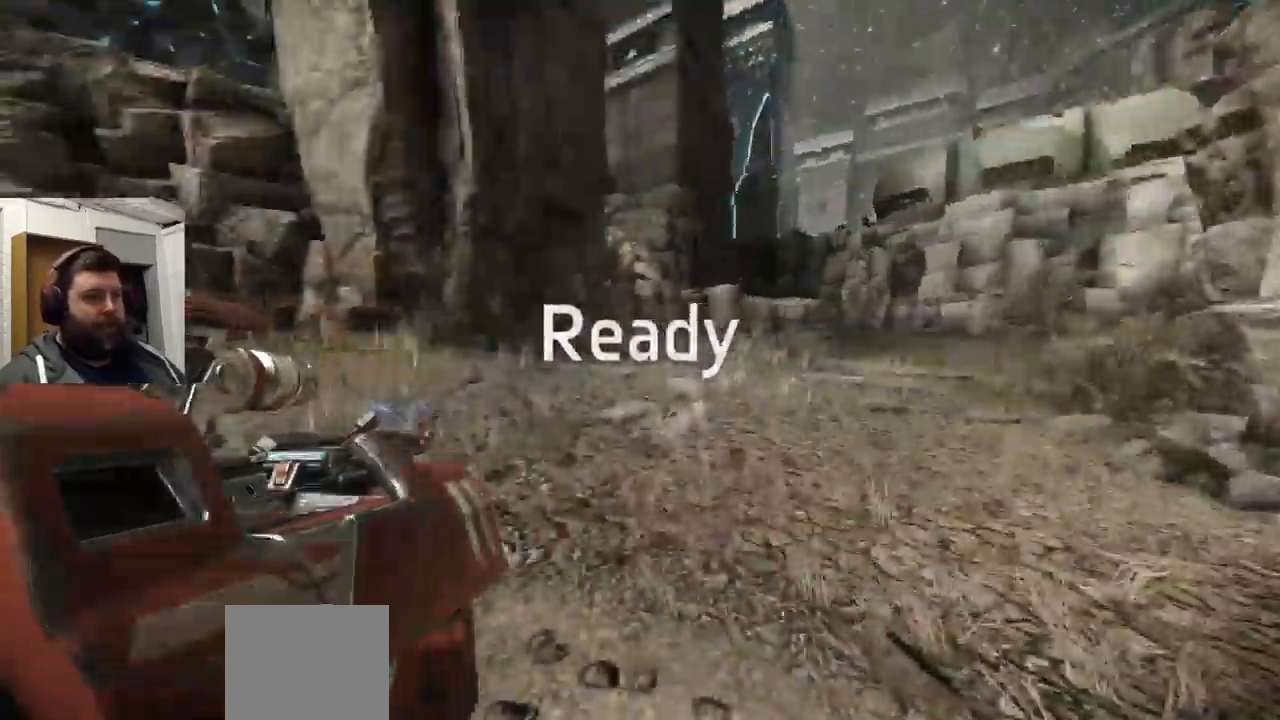
{"buttons": [], "left_stick": "center", "right_stick": "left", "events": [[350, "TRIANGLE", "down"], [467, "TRIANGLE", "up"]]}
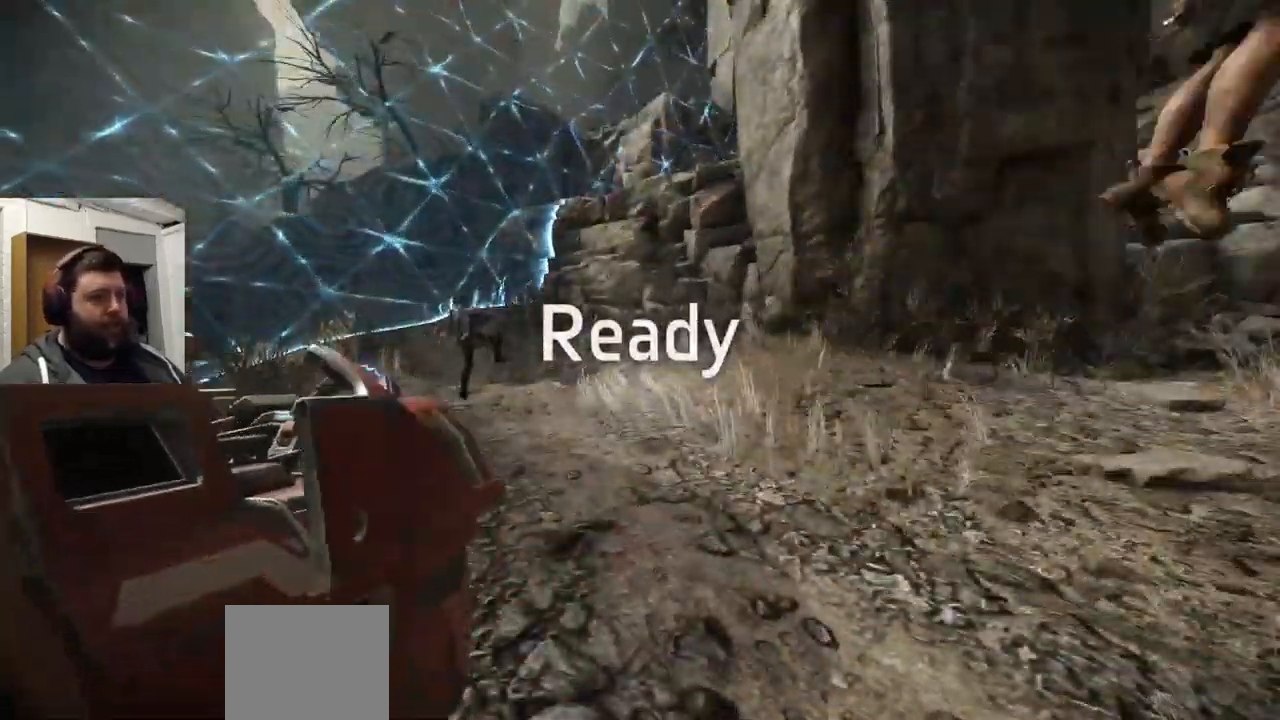
{"buttons": [], "left_stick": "up", "right_stick": "right", "events": [[167, "right_stick", "right"], [217, "left_stick", "up"], [434, "TRIANGLE", "down"], [484, "TRIANGLE", "up"]]}
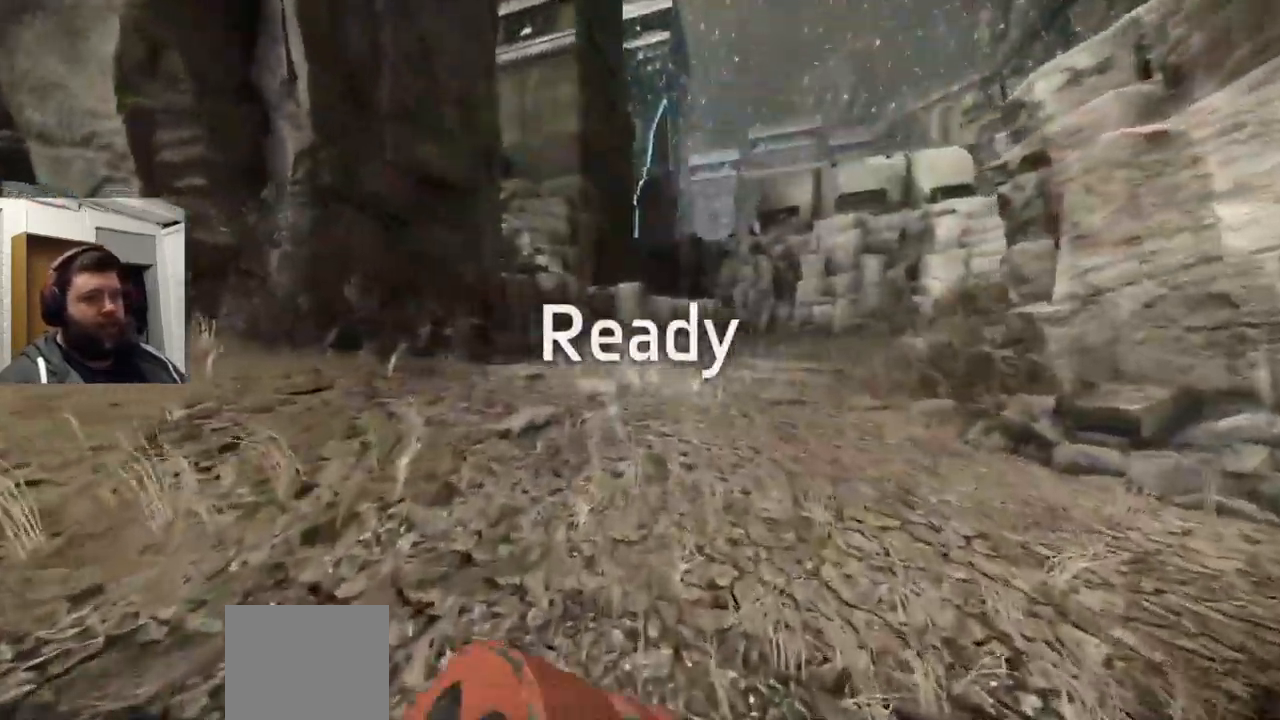
{"buttons": ["L3"], "left_stick": "up", "right_stick": "right", "events": [[450, "L3", "down"]]}
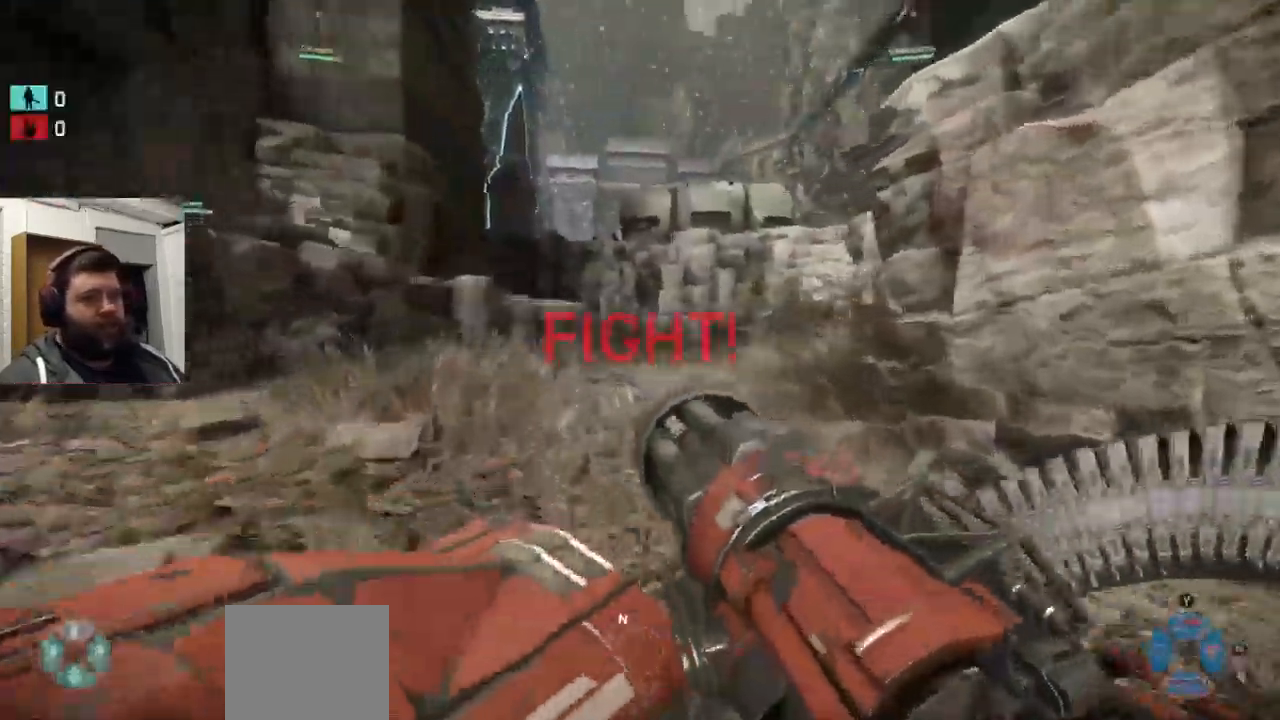
{"buttons": [], "left_stick": "up", "right_stick": "right"}
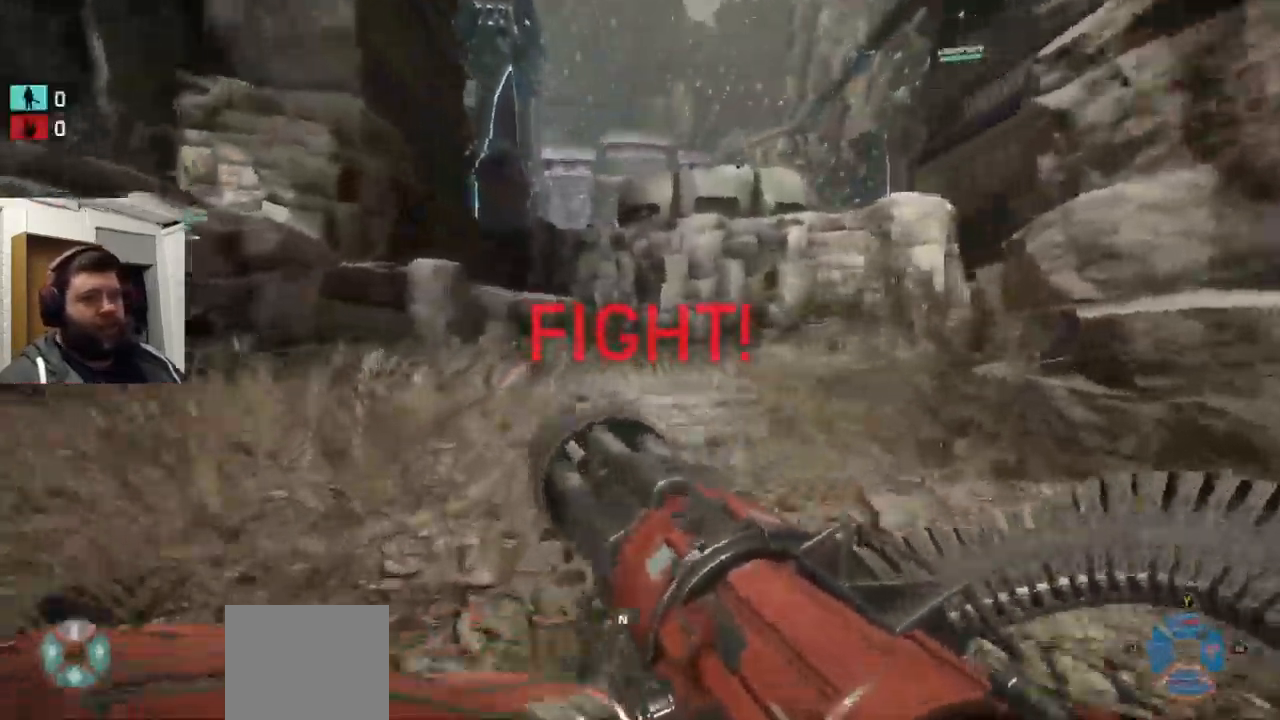
{"buttons": ["TRIANGLE"], "left_stick": "up", "right_stick": "right", "events": [[500, "TRIANGLE", "down"]]}